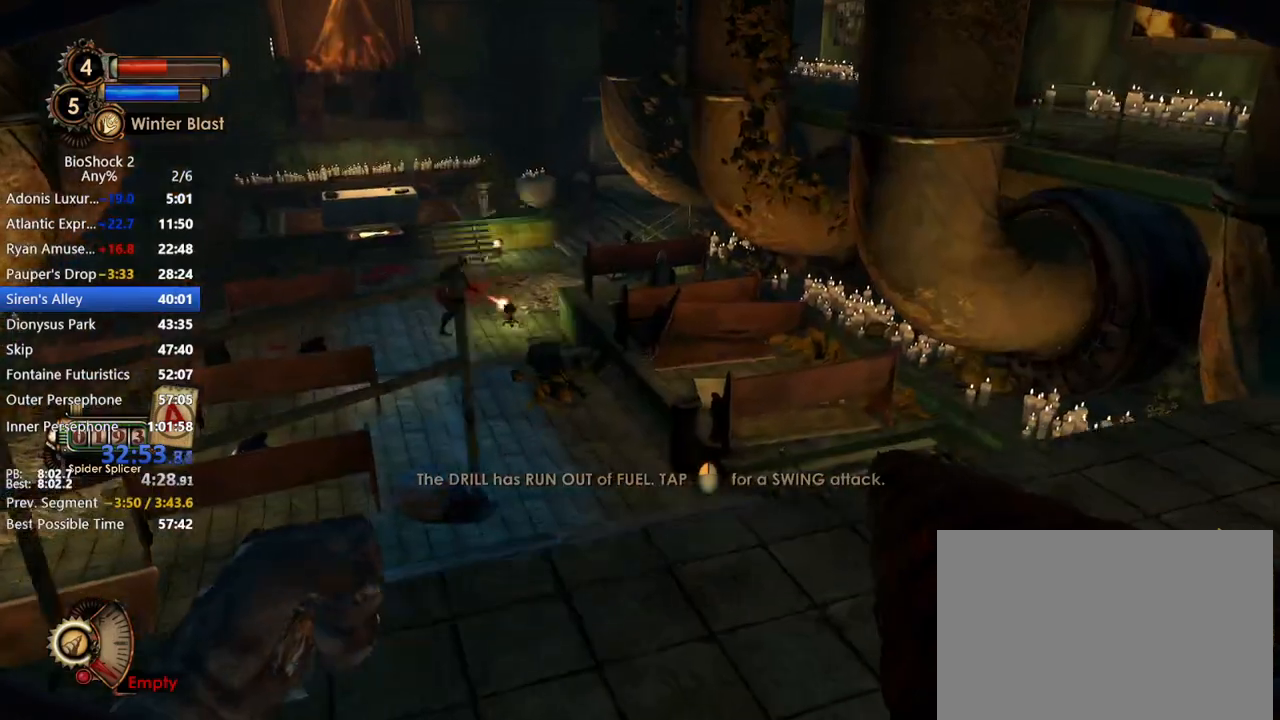
Gameplay with keyboard and mouse; each line is a JSON object with the keys and mouse buttons held at the frame after it. "events" lists presses ("down") and releases ("up") of "1", "2", "3", "4", "5", "a", "c", "caps_lock", "ctrl", "d", "e", "f", "f1", "f2", "f3", "f4", "q", "r", "s", "shift", "space", "t", "tab", "v", "w", "x", "z", "mouse_left", "mouse_middle", "mouse_right", "mouse_mb4", "mouse_wheel_up" and "mouse_wheel_down" between this image and that frame as [ms after this image, input, new state], when the widget could be followed in between. "mouse_left", "mouse_middle", "mouse_right", "mouse_mb4", "mouse_wheel_up", "mouse_wheel_down" = the "left", "middle", "right", "mb4", "wheel_up", "wheel_down" buttons of the "mouse" list. No other keys are recorded. Not read: mouse_move other_keys.
{"keys": [], "mouse": [], "events": [[133, "w", "up"], [450, "d", "up"]]}
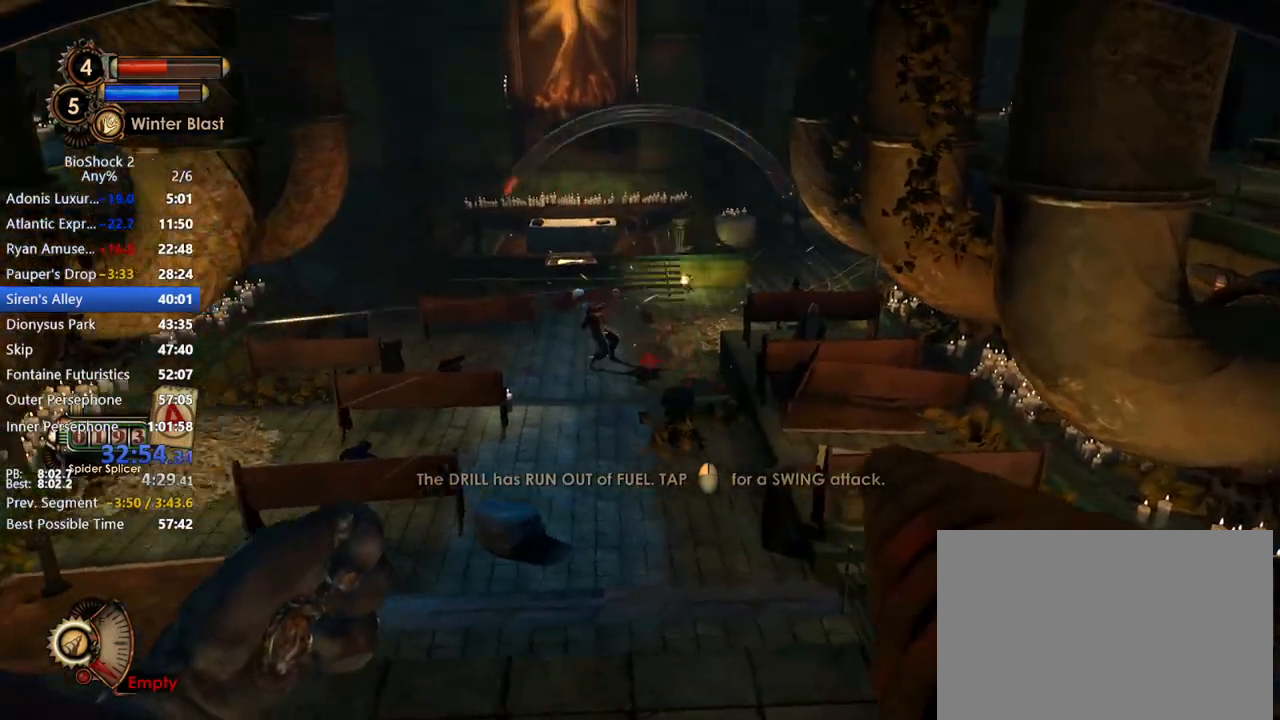
{"keys": ["w"], "mouse": [], "events": [[150, "w", "down"], [300, "w", "up"], [350, "w", "down"]]}
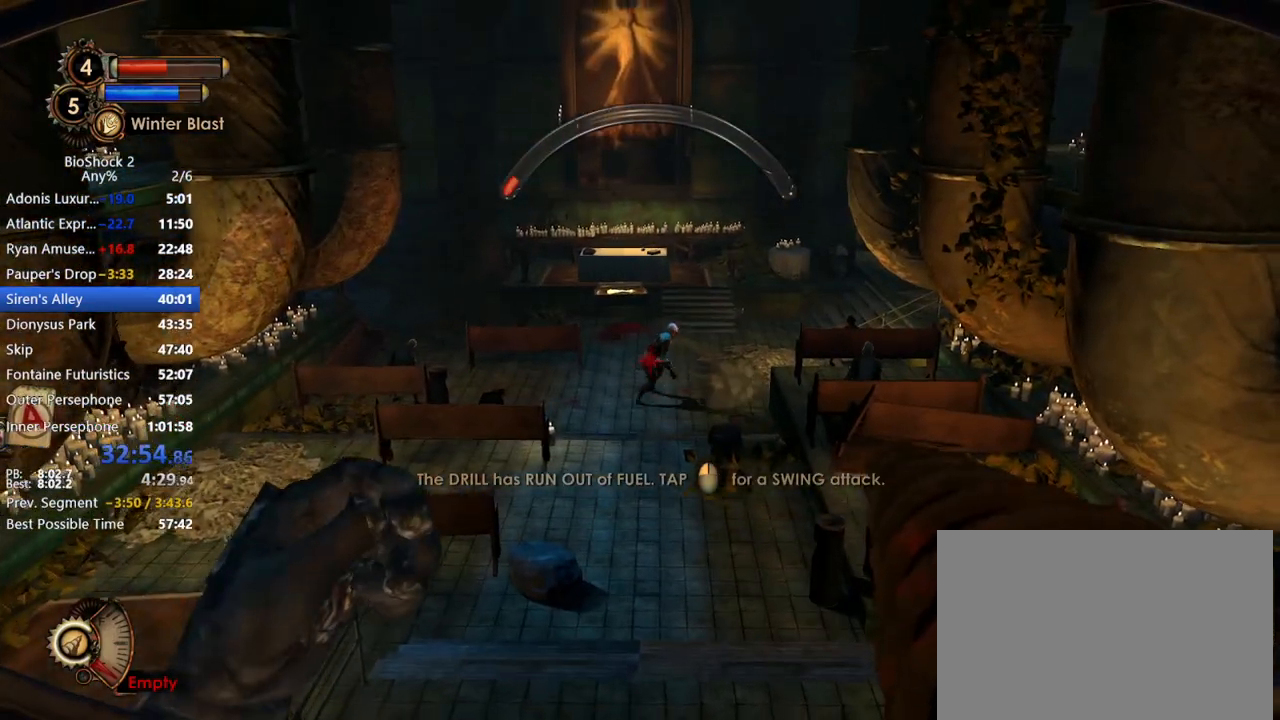
{"keys": [], "mouse": ["left"], "events": [[33, "w", "up"], [500, "mouse_left", "down"]]}
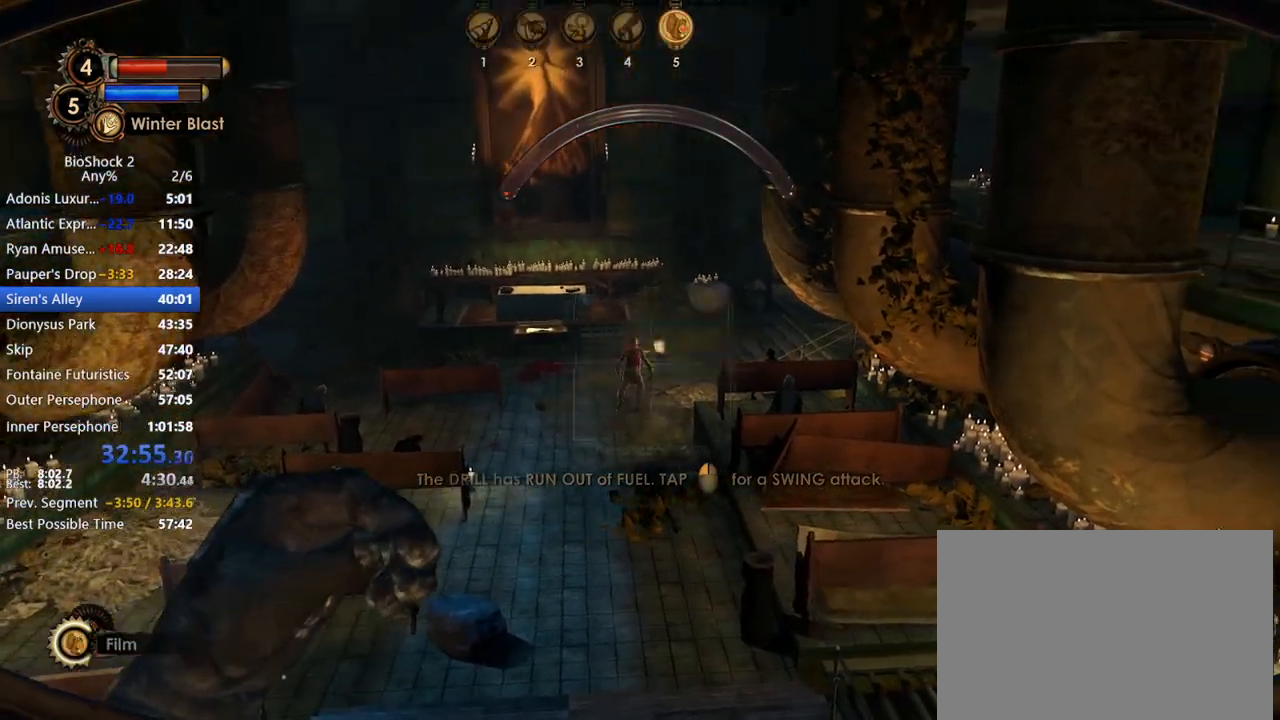
{"keys": [], "mouse": [], "events": [[133, "mouse_left", "up"]]}
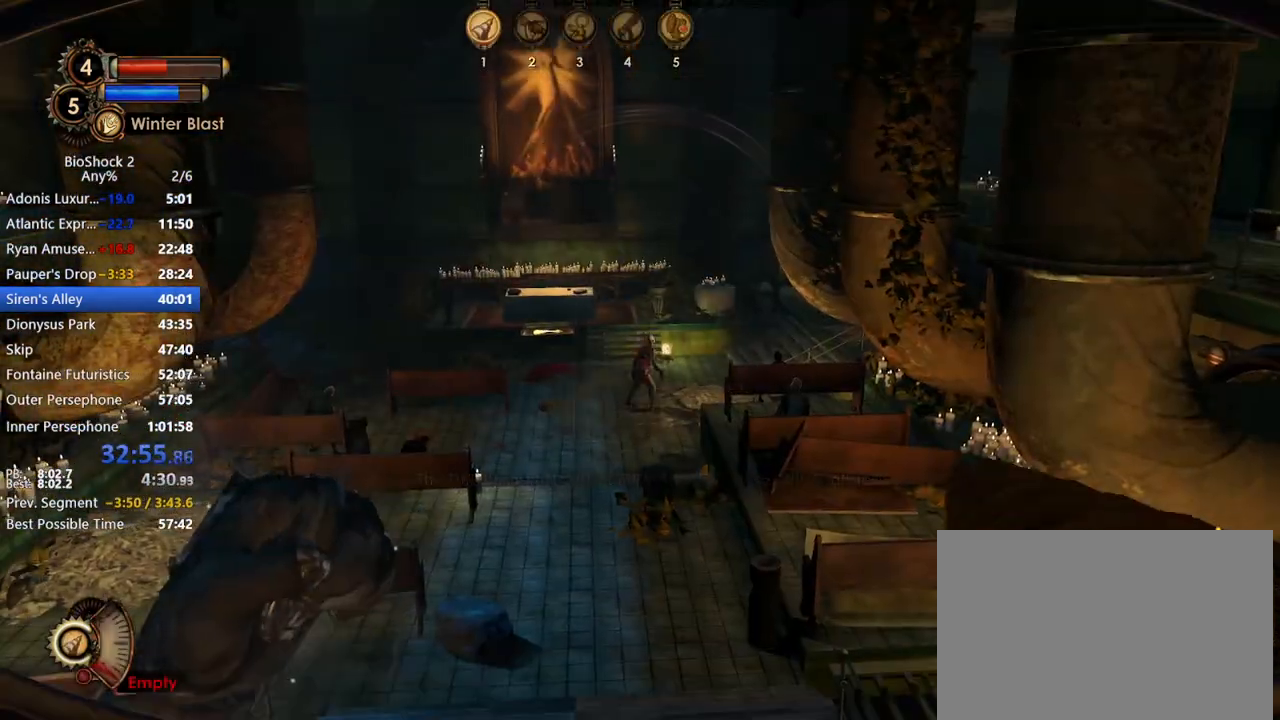
{"keys": [], "mouse": [], "events": [[150, "mouse_right", "down"], [150, "w", "down"], [283, "mouse_right", "up"], [333, "w", "up"]]}
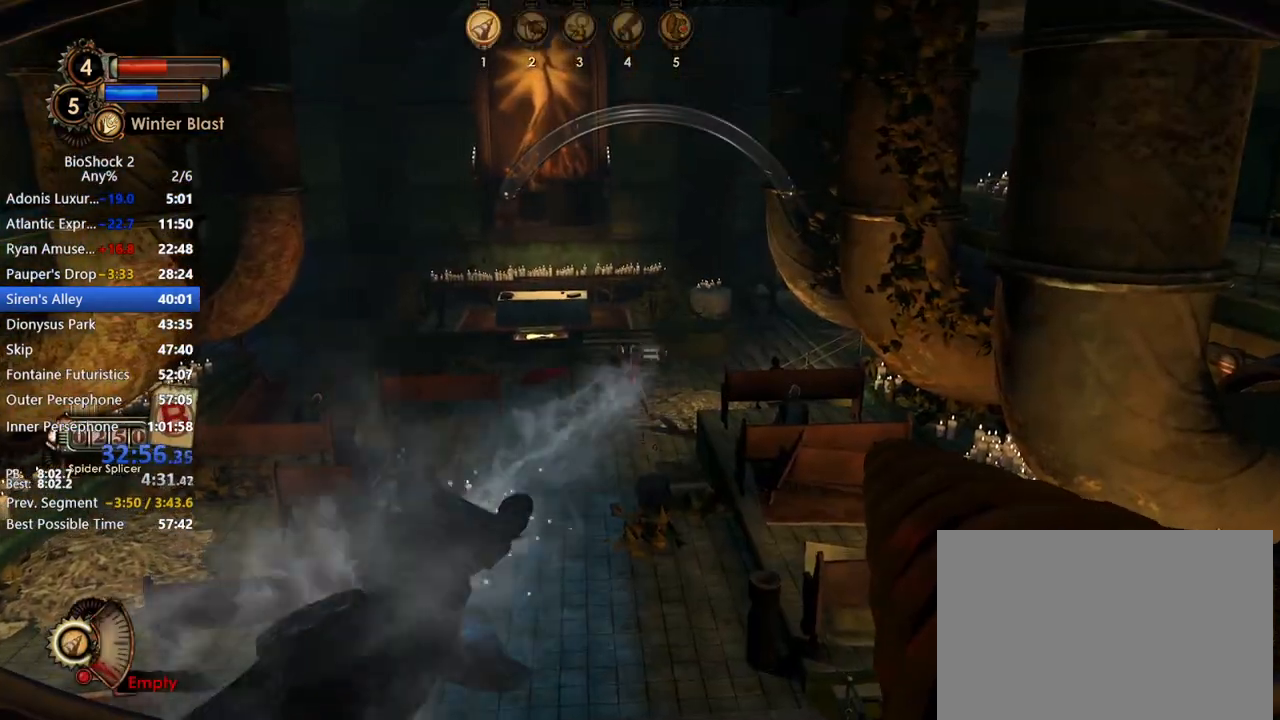
{"keys": ["d", "w"], "mouse": [], "events": [[67, "s", "down"], [217, "s", "up"], [400, "d", "down"], [400, "w", "down"]]}
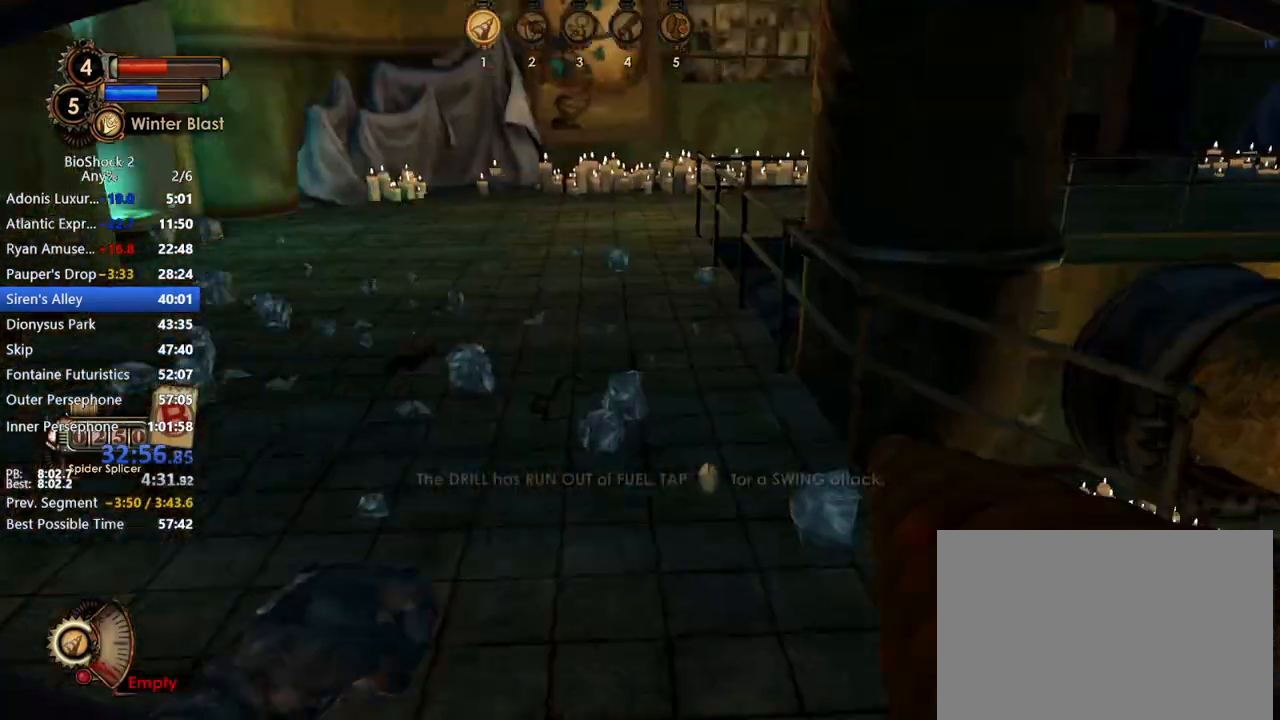
{"keys": [], "mouse": [], "events": [[100, "w", "up"], [267, "a", "down"], [267, "d", "up"], [417, "a", "up"]]}
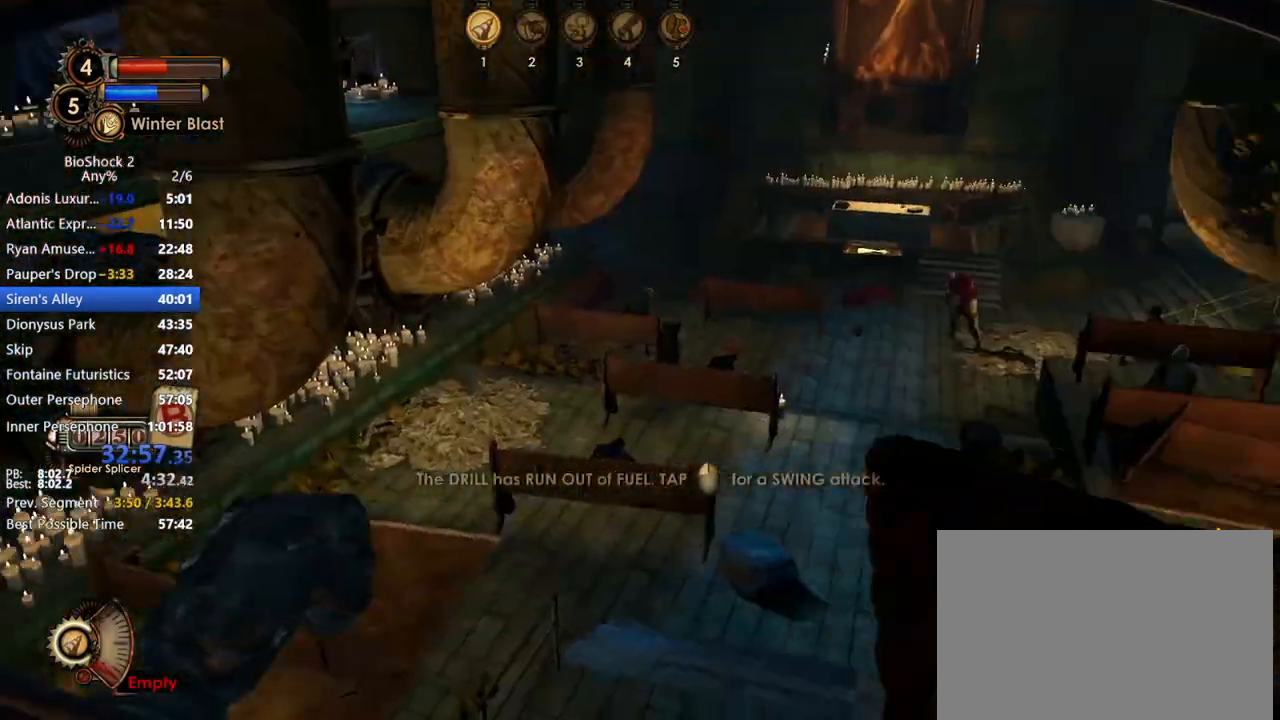
{"keys": ["w"], "mouse": [], "events": [[67, "w", "down"]]}
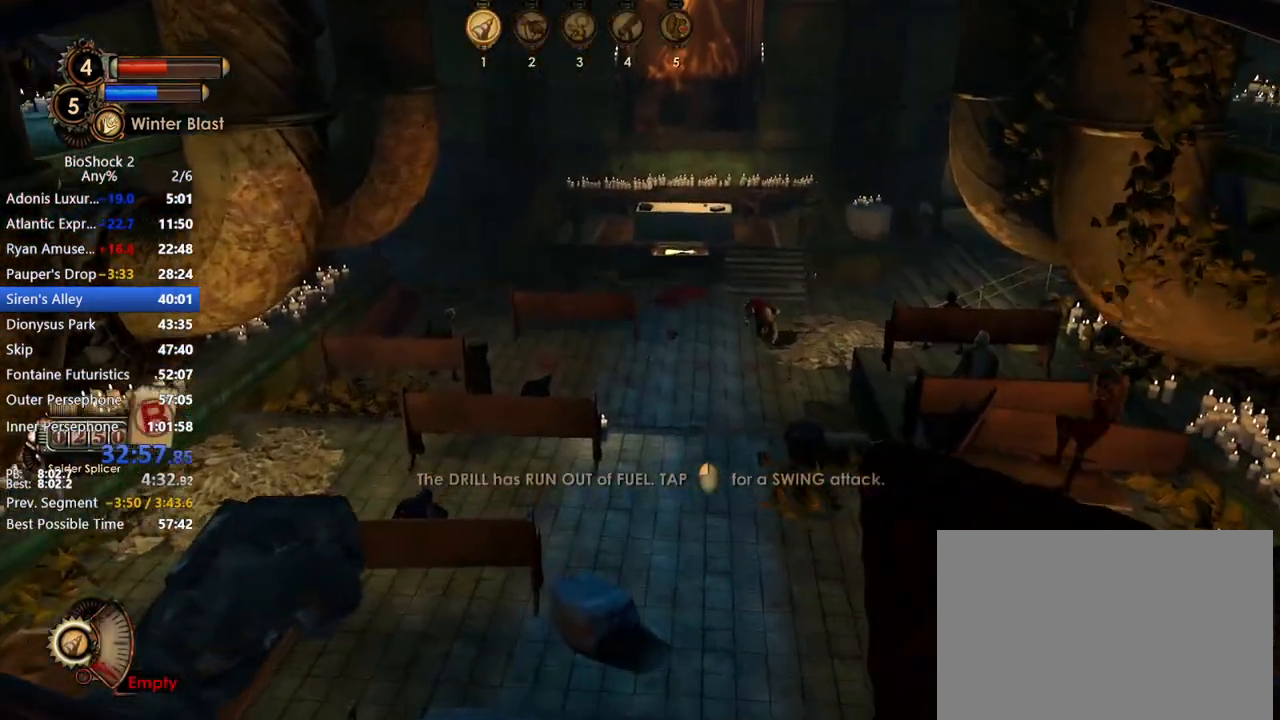
{"keys": ["w"], "mouse": [], "events": [[250, "a", "down"], [433, "a", "up"]]}
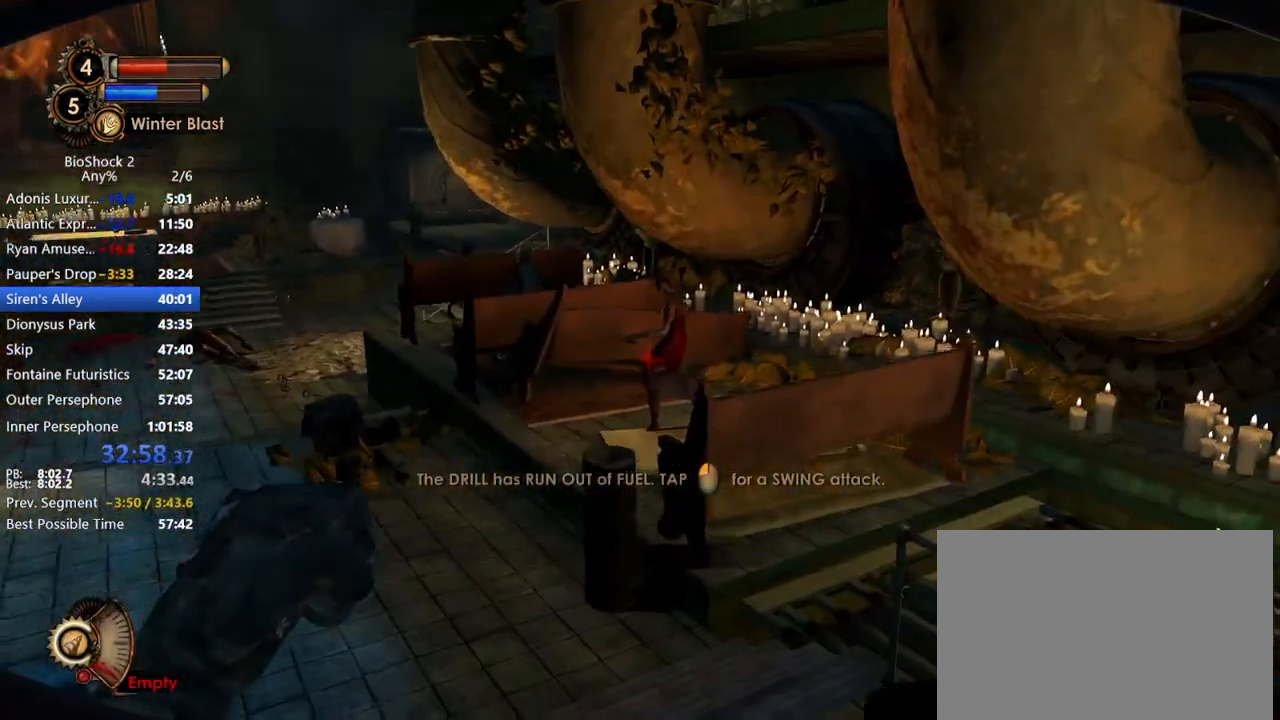
{"keys": ["a", "w"], "mouse": [], "events": [[133, "a", "down"], [233, "a", "up"], [467, "a", "down"]]}
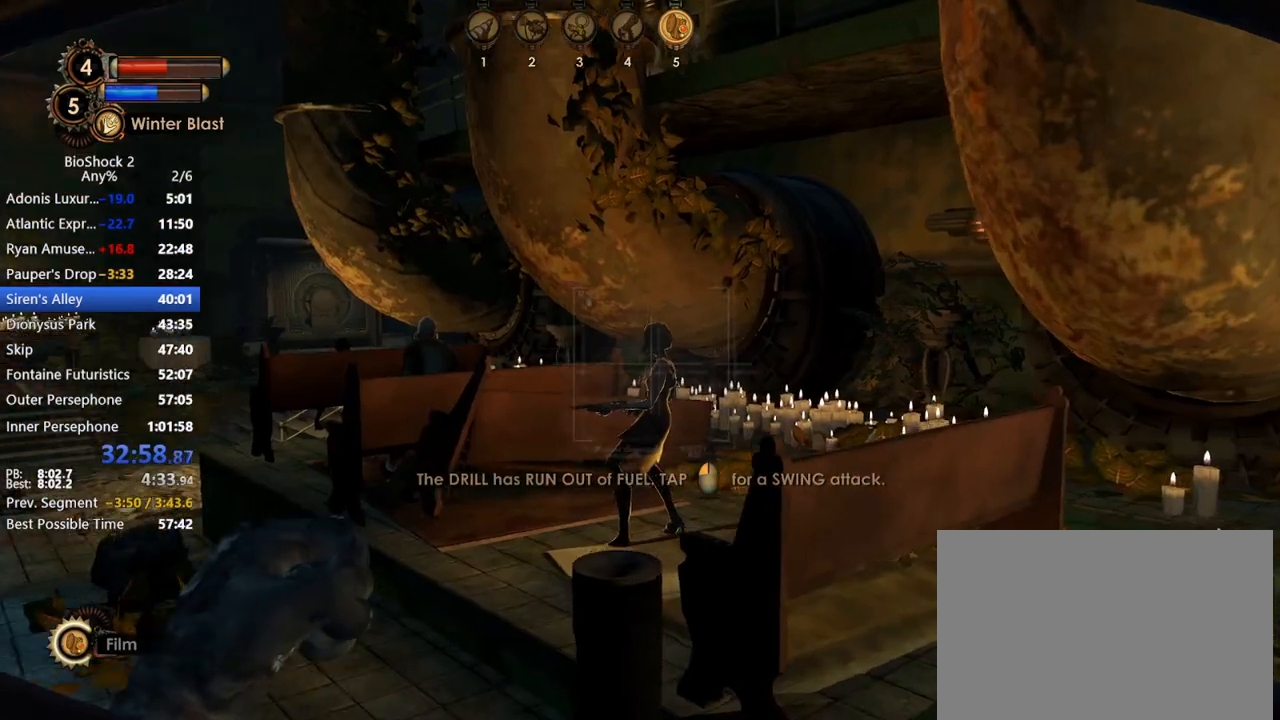
{"keys": ["w"], "mouse": ["right"], "events": [[17, "mouse_left", "down"], [67, "a", "up"], [117, "mouse_left", "up"], [200, "a", "down"], [283, "mouse_right", "down"], [333, "a", "up"], [383, "mouse_right", "up"], [483, "mouse_right", "down"]]}
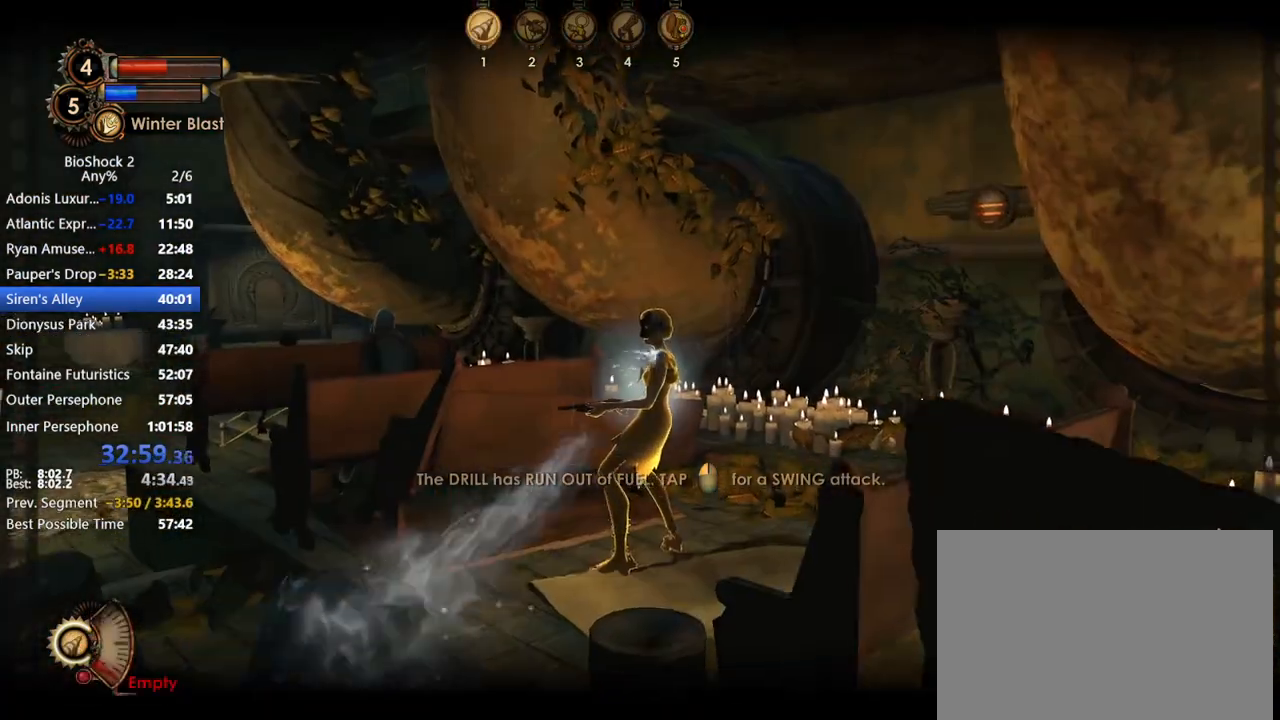
{"keys": ["w"], "mouse": [], "events": [[67, "a", "down"], [67, "mouse_right", "up"], [117, "mouse_left", "down"], [250, "mouse_left", "up"], [400, "a", "up"]]}
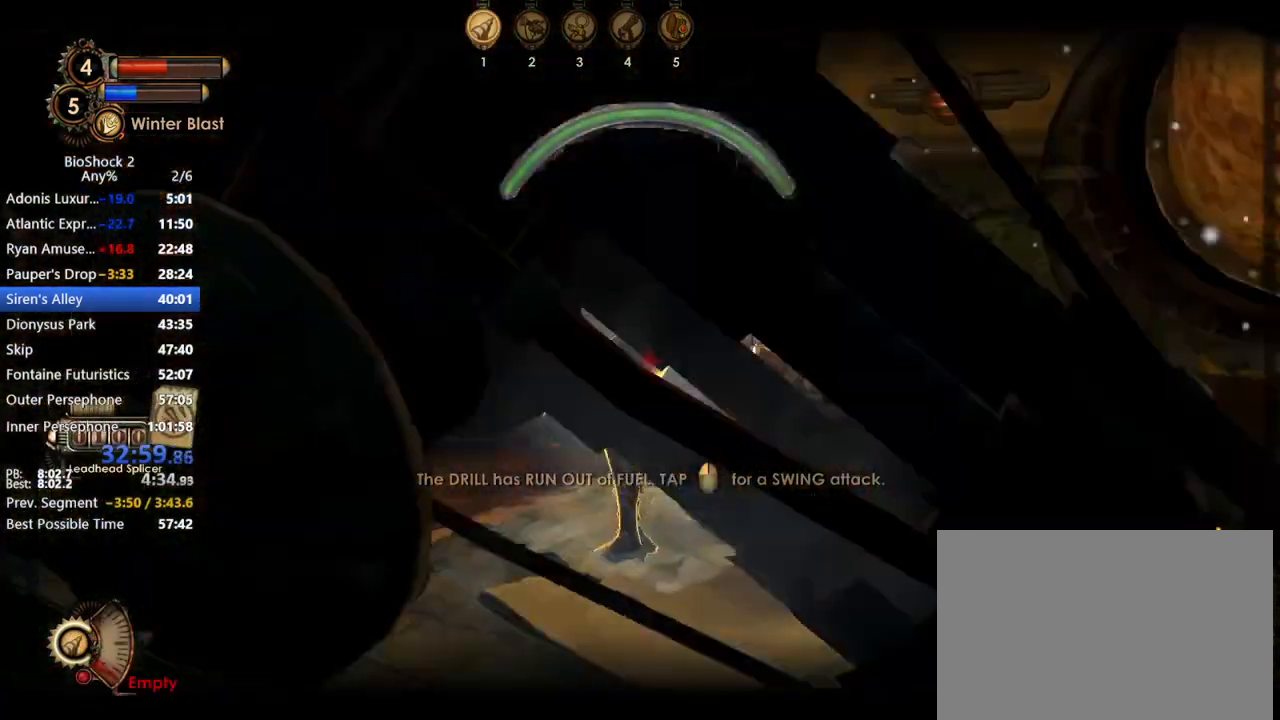
{"keys": ["a", "w"], "mouse": ["left"], "events": [[183, "mouse_left", "down"], [233, "a", "down"], [267, "mouse_left", "up"], [317, "a", "up"], [367, "mouse_left", "down"], [450, "a", "down"], [450, "mouse_left", "up"], [500, "mouse_left", "down"]]}
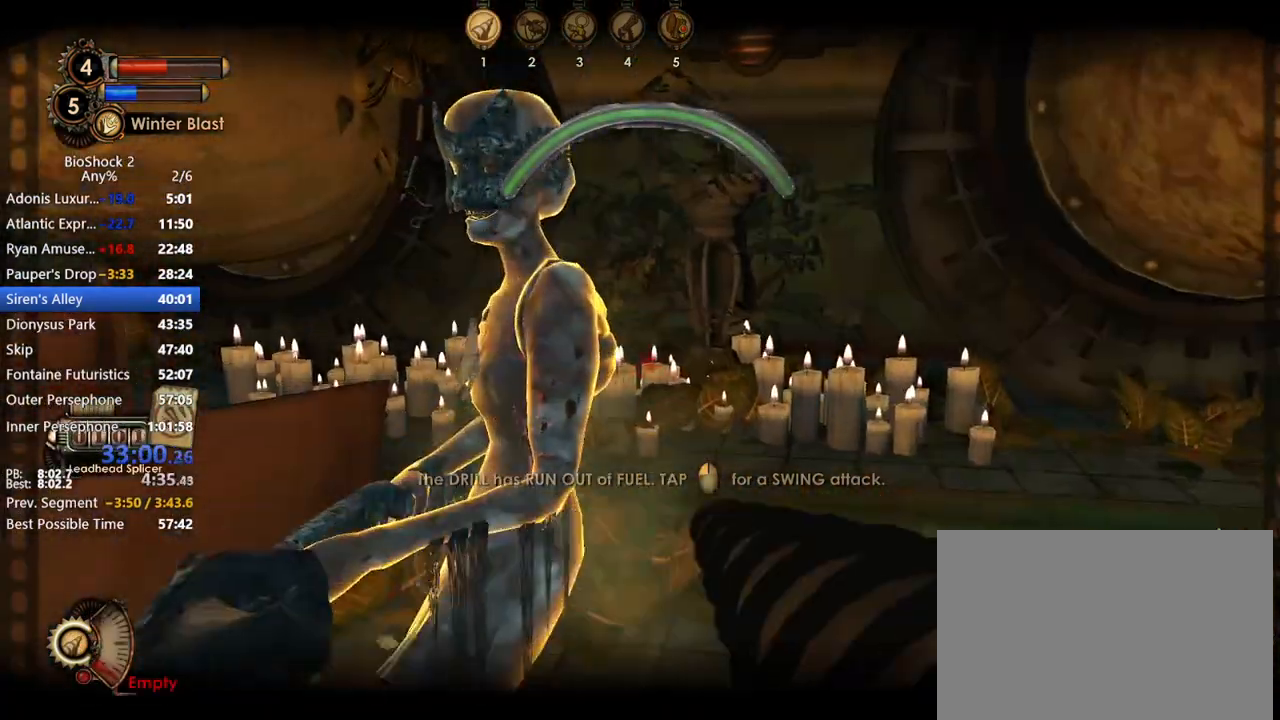
{"keys": [], "mouse": ["left"], "events": [[50, "w", "up"], [100, "mouse_left", "up"], [150, "a", "up"], [150, "mouse_left", "down"], [233, "mouse_left", "up"], [233, "s", "down"], [283, "mouse_left", "down"], [350, "d", "down"], [483, "d", "up"], [483, "s", "up"]]}
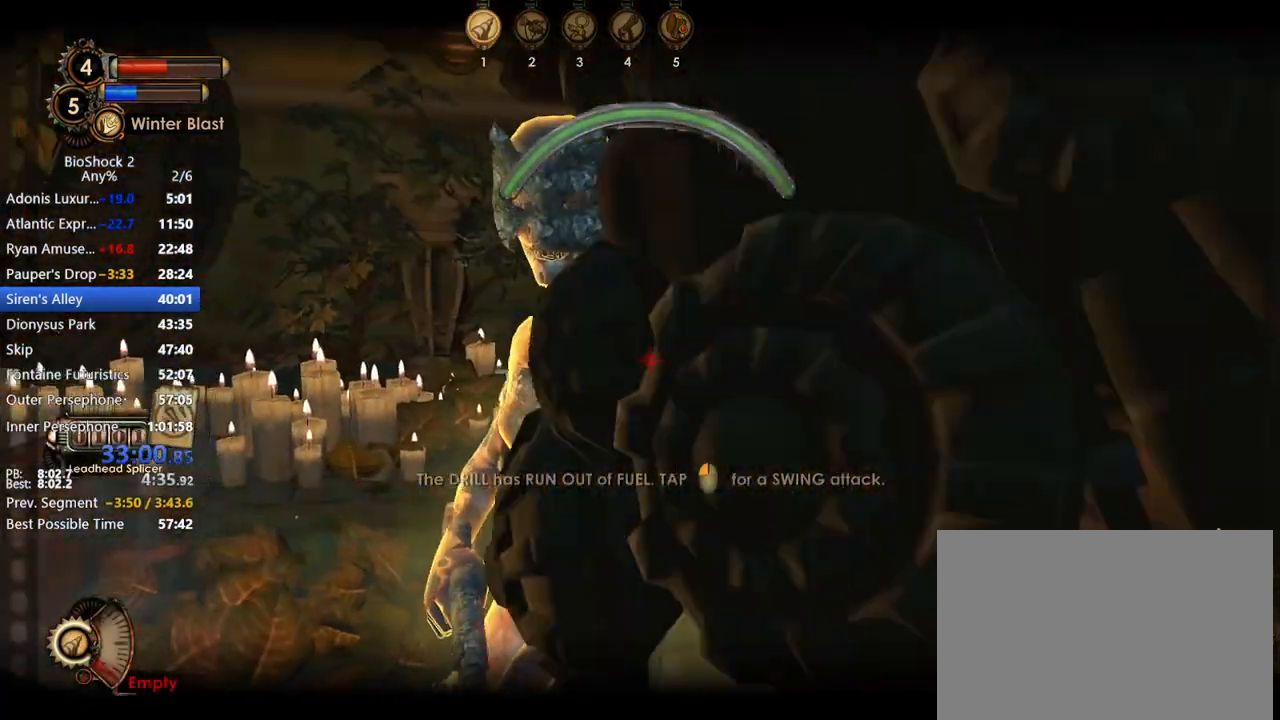
{"keys": [], "mouse": [], "events": [[83, "mouse_left", "up"], [300, "mouse_left", "down"], [350, "mouse_left", "up"], [400, "mouse_left", "down"], [483, "mouse_left", "up"]]}
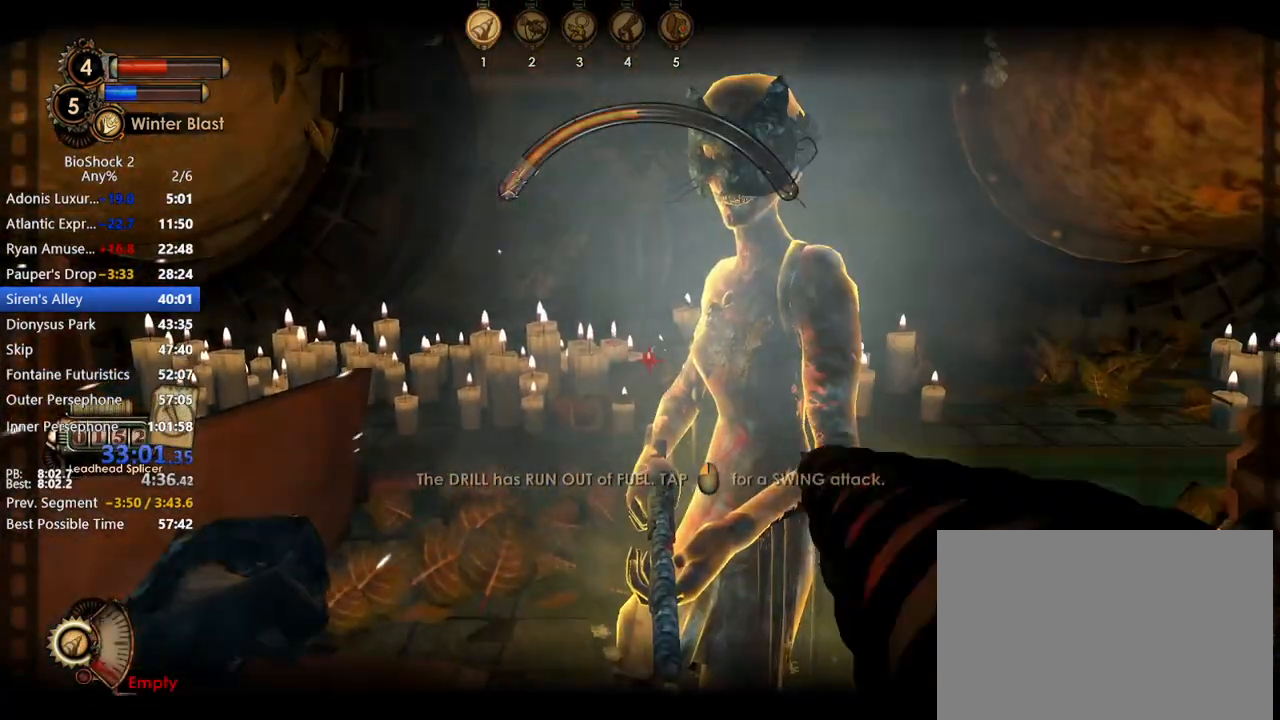
{"keys": ["a"], "mouse": [], "events": [[83, "mouse_left", "down"], [183, "mouse_left", "up"], [217, "mouse_left", "down"], [317, "mouse_left", "up"], [467, "a", "down"]]}
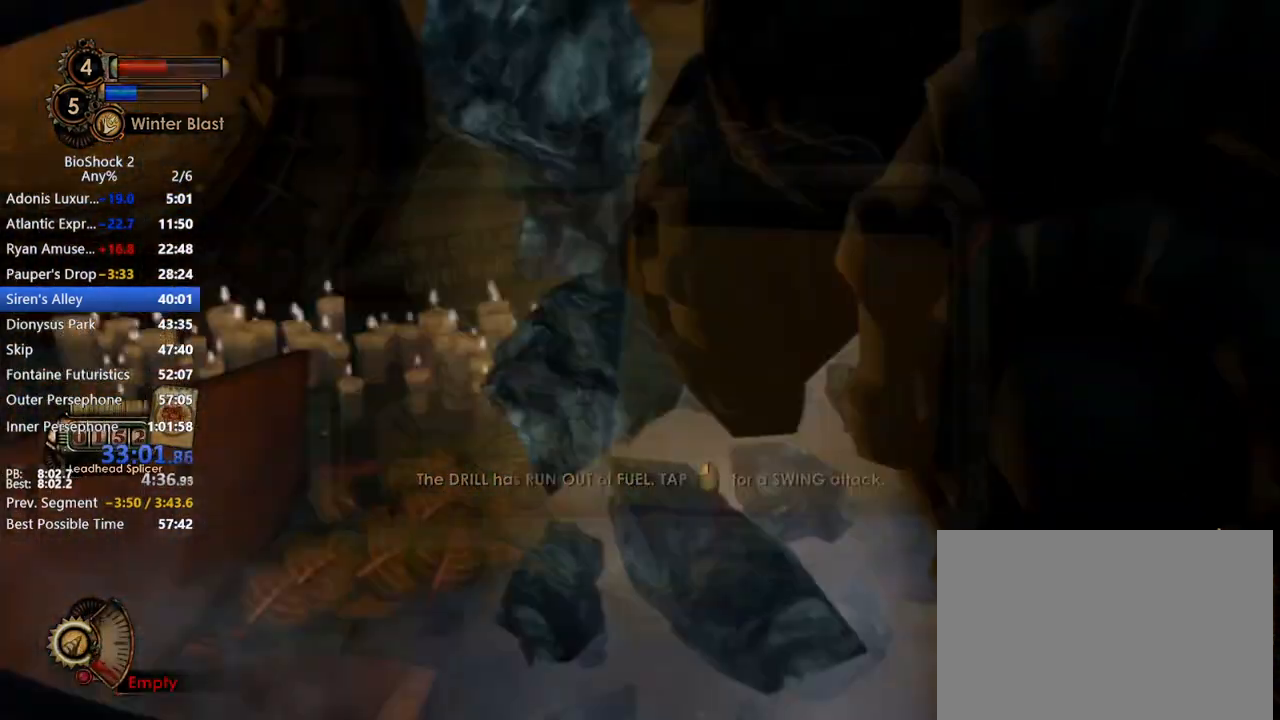
{"keys": ["d", "space"], "mouse": [], "events": [[100, "s", "down"], [150, "d", "down"], [233, "a", "up"], [283, "s", "up"], [467, "space", "down"]]}
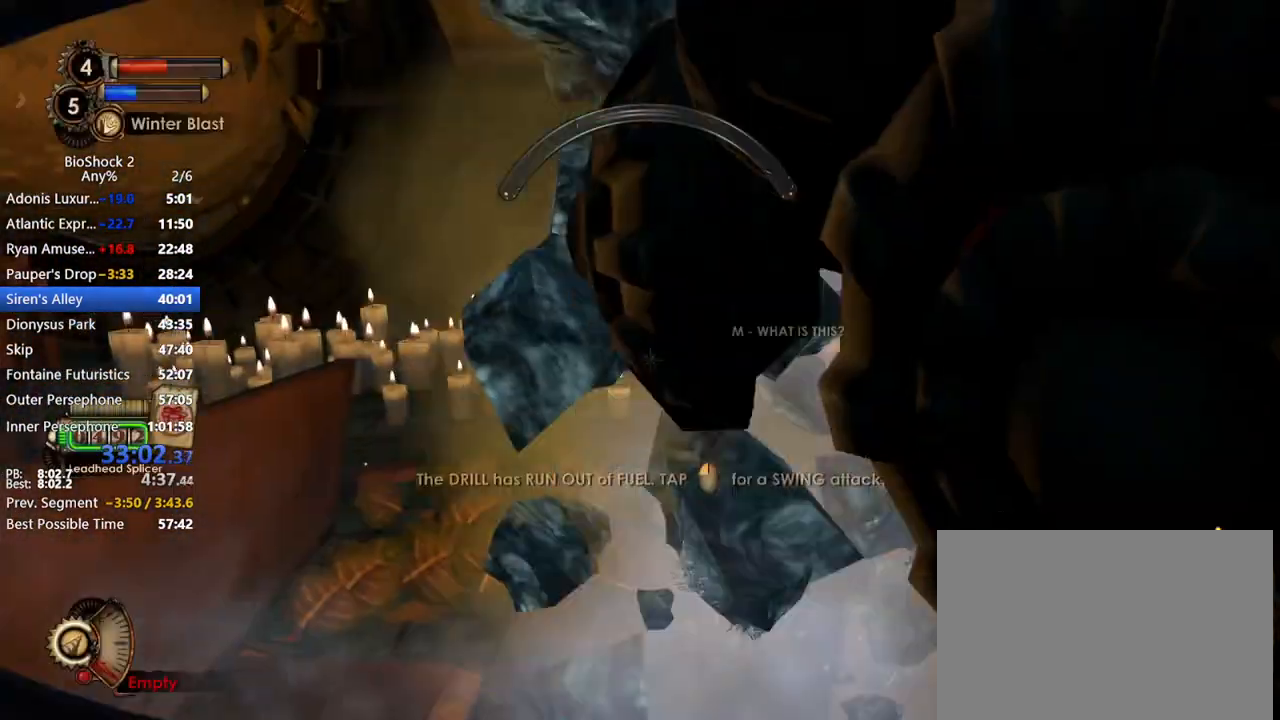
{"keys": ["d"], "mouse": [], "events": [[117, "space", "up"], [167, "s", "down"], [350, "s", "up"]]}
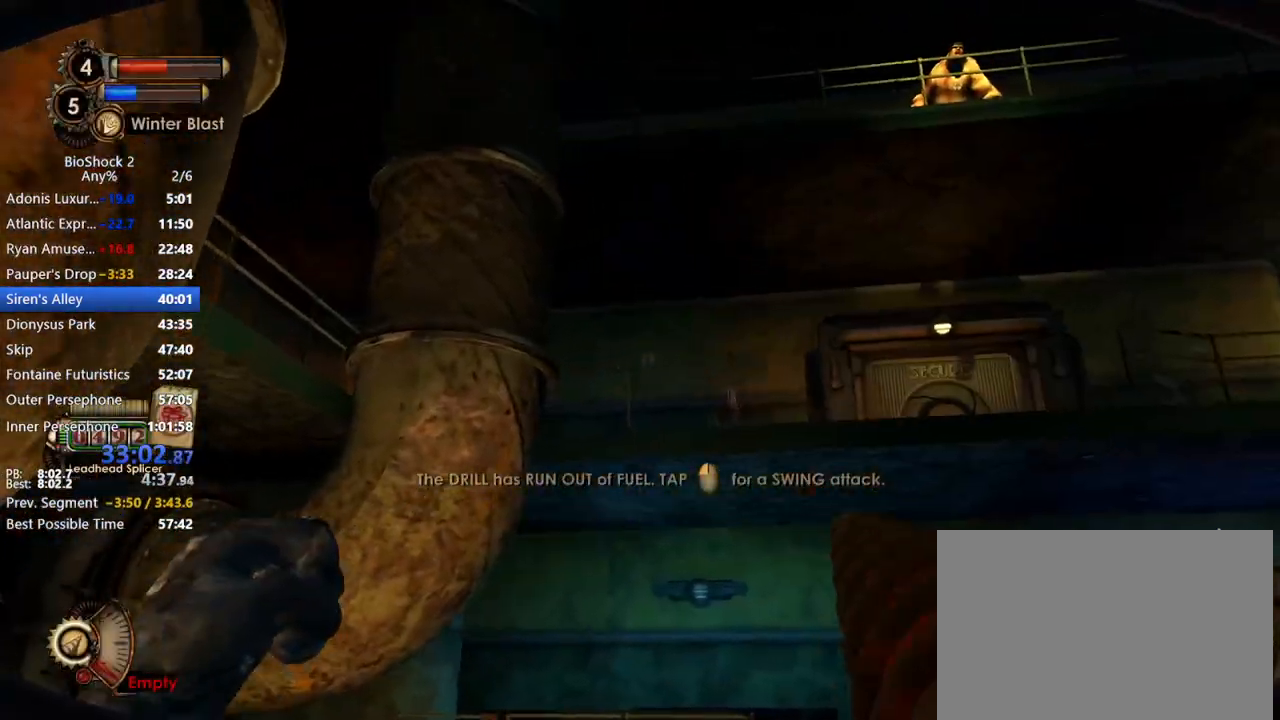
{"keys": [], "mouse": [], "events": [[133, "s", "down"], [233, "a", "down"], [317, "a", "up"], [367, "s", "up"], [417, "d", "up"]]}
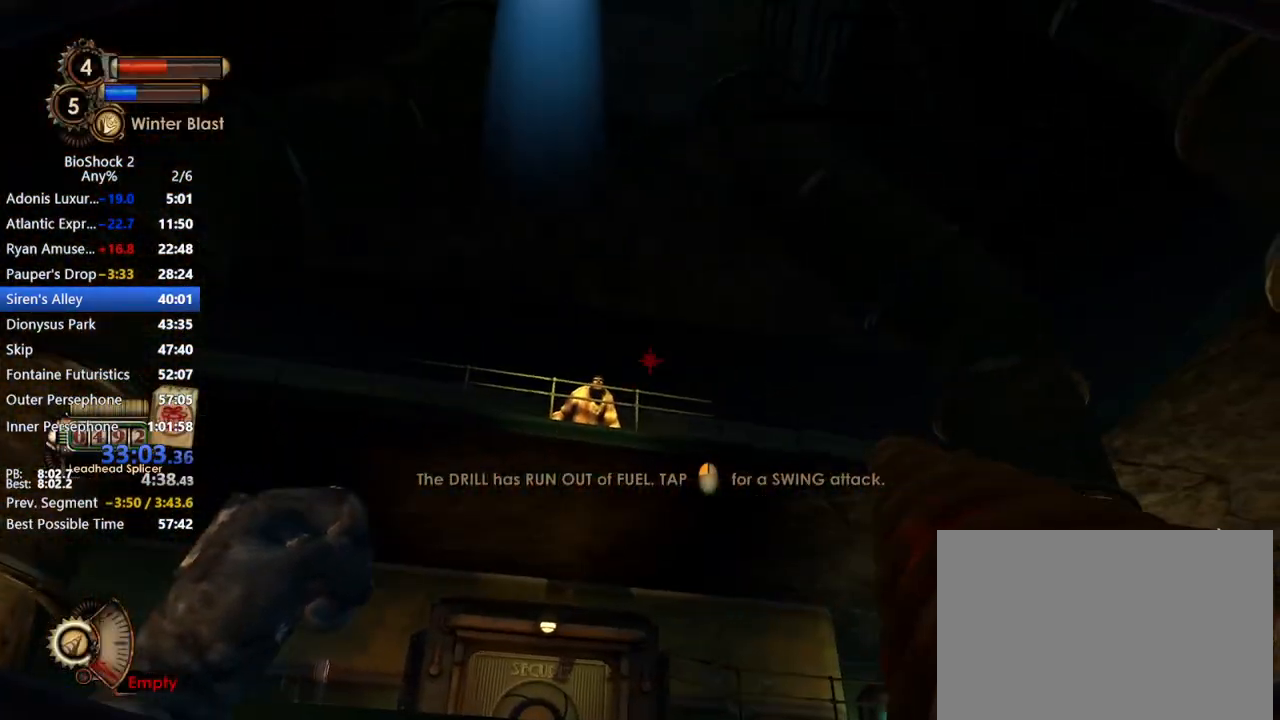
{"keys": ["d"], "mouse": [], "events": [[483, "d", "down"]]}
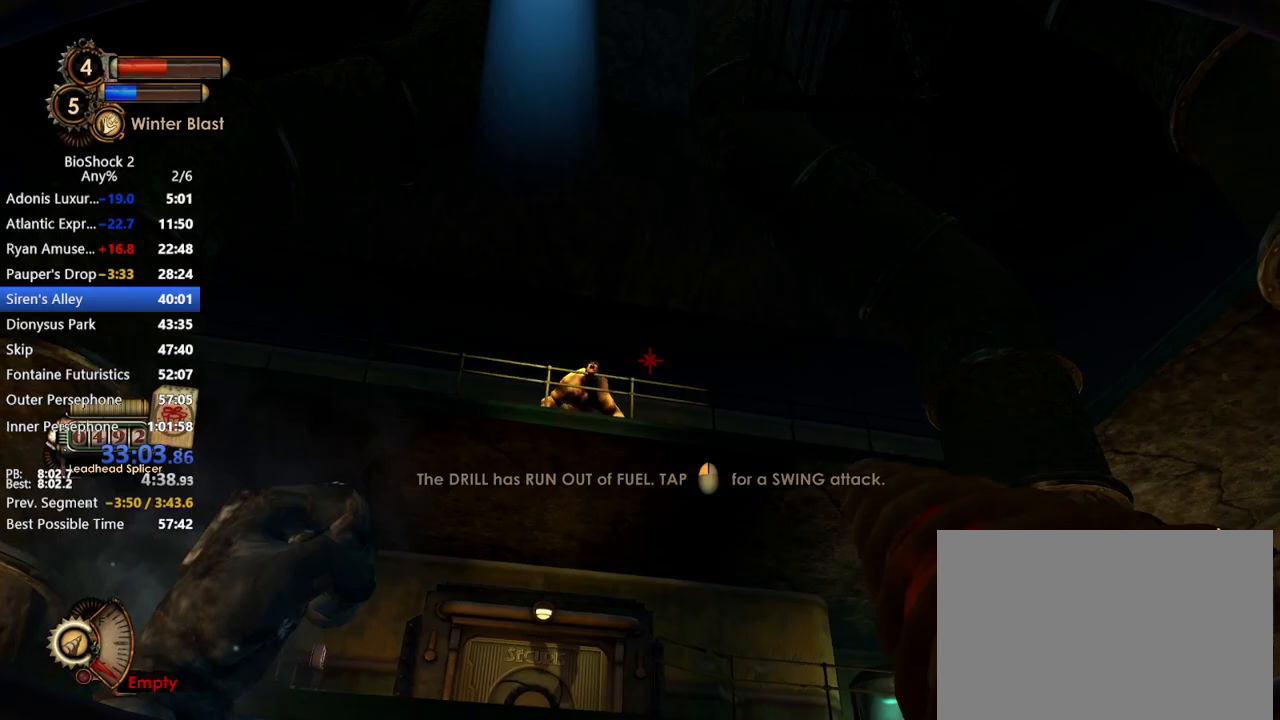
{"keys": ["w"], "mouse": [], "events": [[117, "w", "down"], [217, "d", "up"]]}
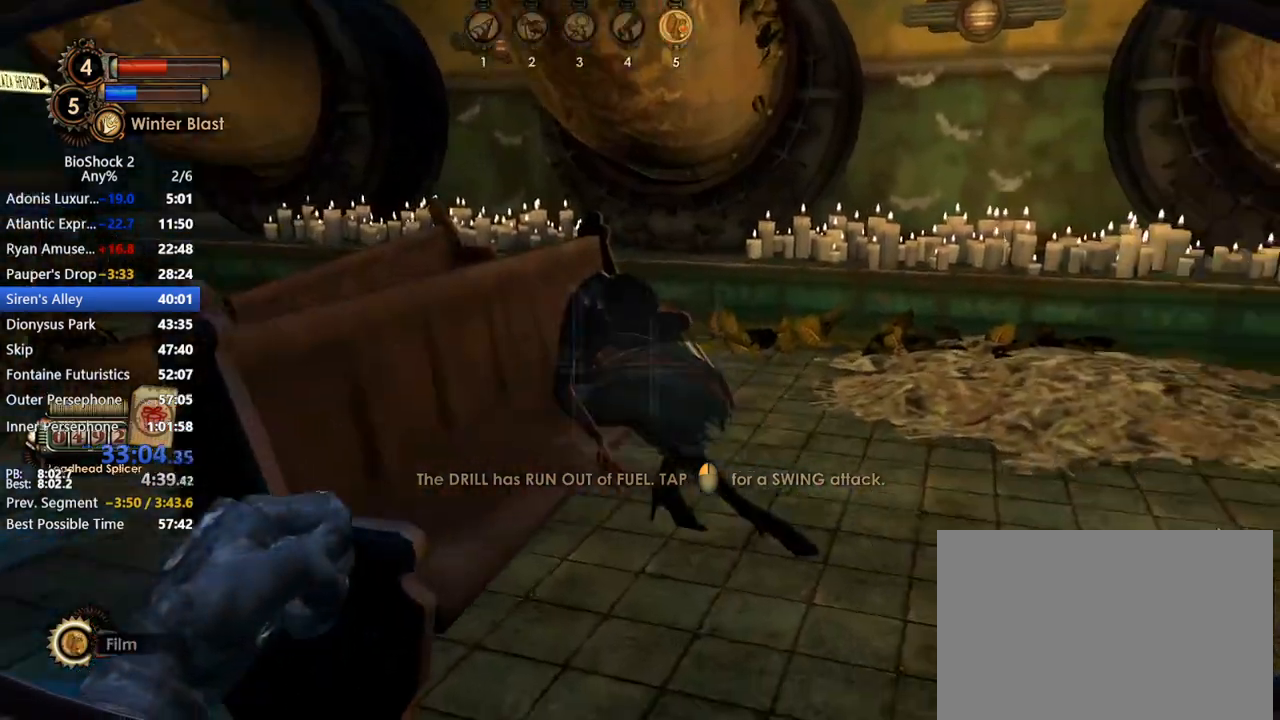
{"keys": ["w"], "mouse": [], "events": [[33, "w", "up"], [133, "a", "down"], [233, "s", "down"], [283, "s", "up"], [333, "a", "up"], [417, "w", "down"]]}
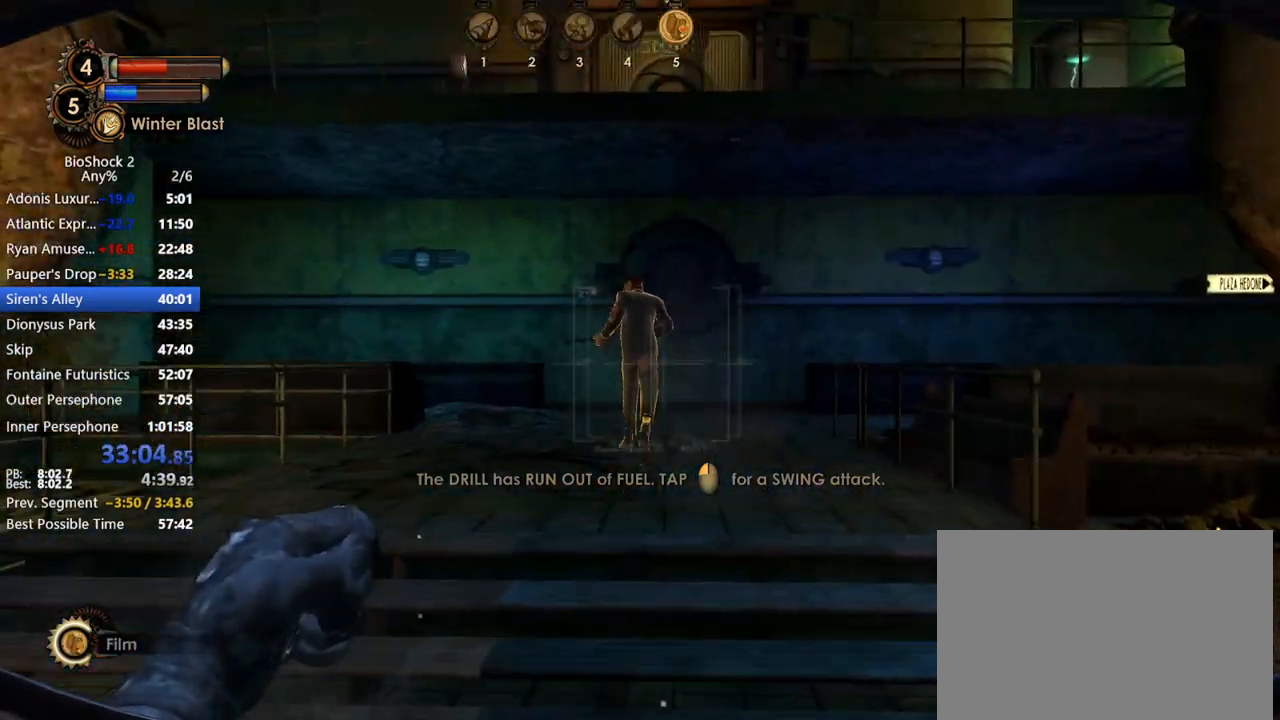
{"keys": ["w"], "mouse": [], "events": [[17, "mouse_left", "down"], [100, "mouse_left", "up"], [150, "mouse_right", "down"], [333, "mouse_right", "up"]]}
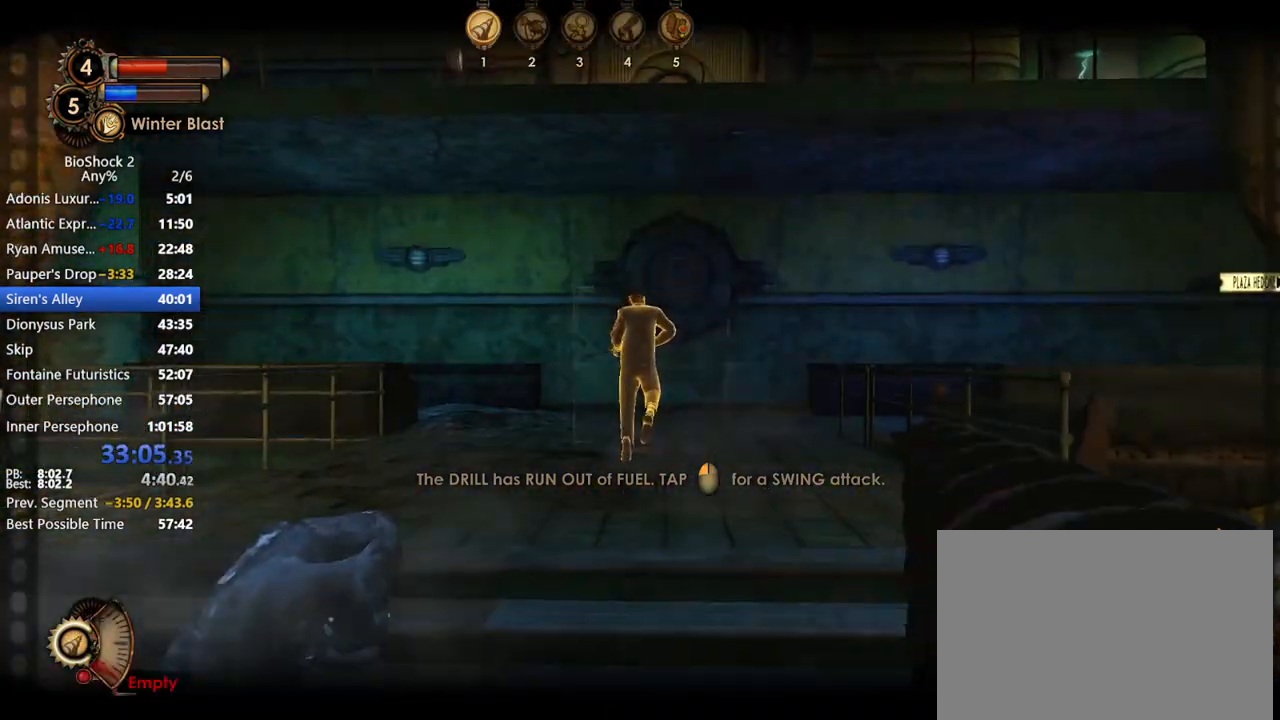
{"keys": ["w"], "mouse": [], "events": [[33, "mouse_right", "down"], [117, "mouse_right", "up"]]}
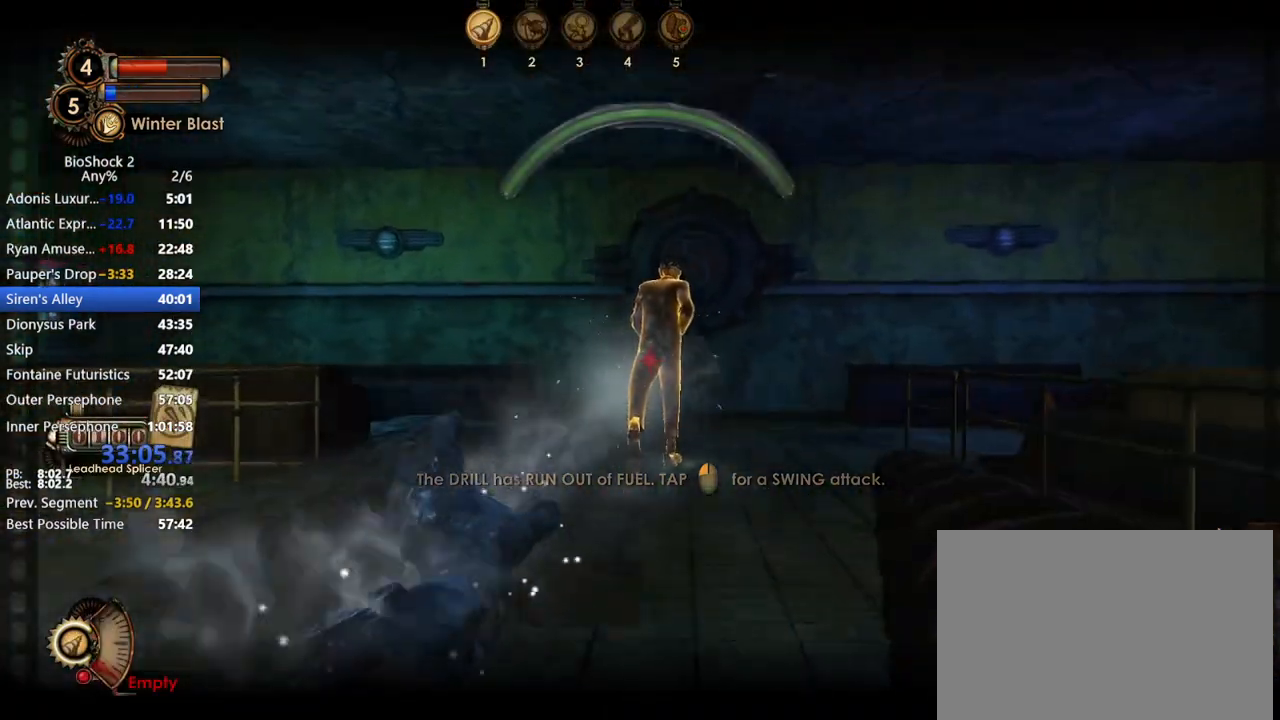
{"keys": ["d", "w"], "mouse": ["left"], "events": [[500, "d", "down"], [500, "mouse_left", "down"]]}
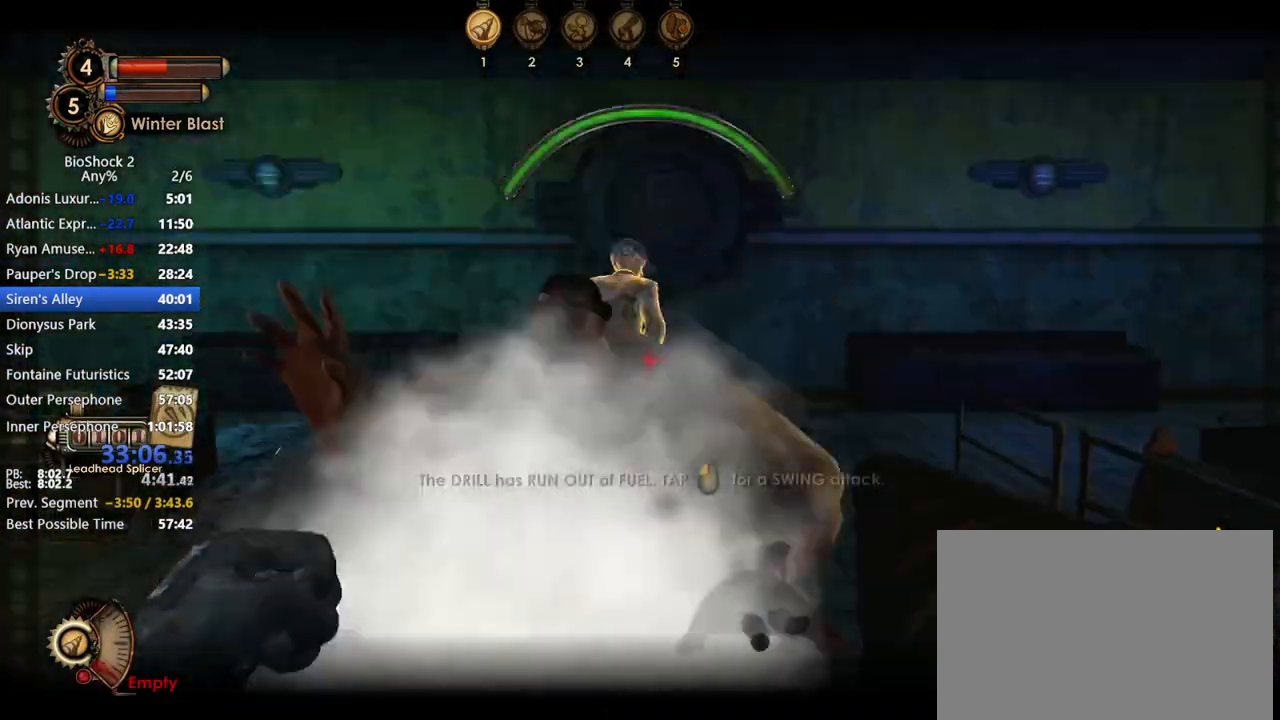
{"keys": ["d"], "mouse": [], "events": [[100, "mouse_left", "up"], [150, "mouse_left", "down"], [233, "mouse_left", "up"], [350, "mouse_left", "down"], [433, "mouse_left", "up"], [433, "w", "up"]]}
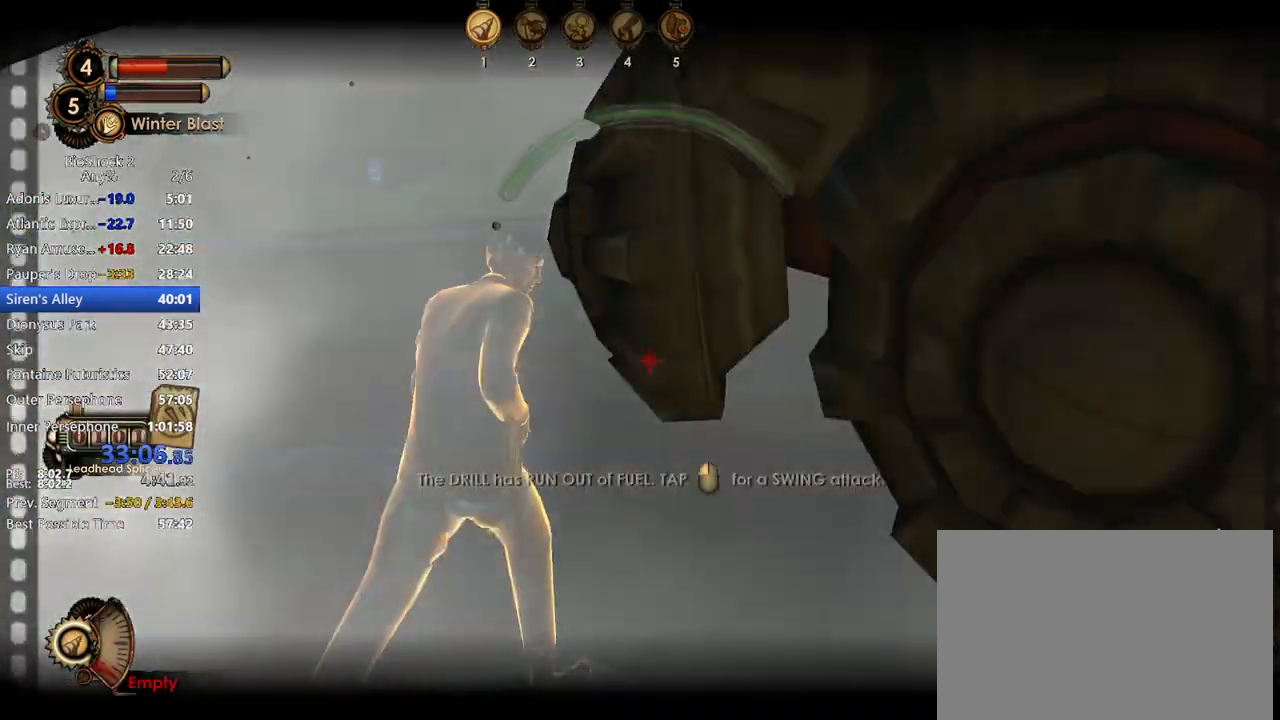
{"keys": ["w"], "mouse": ["left"], "events": [[33, "mouse_left", "down"], [117, "mouse_left", "up"], [167, "w", "down"], [217, "d", "up"], [250, "mouse_left", "down"], [400, "mouse_left", "up"], [450, "mouse_left", "down"]]}
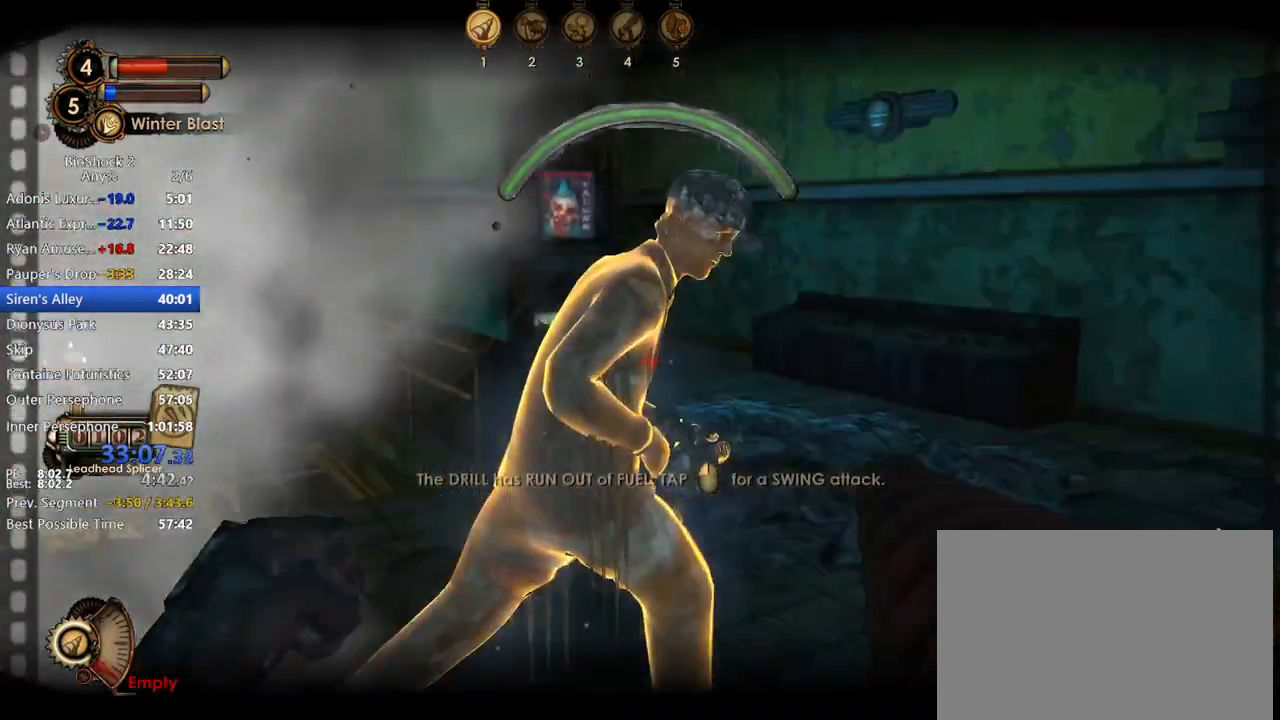
{"keys": ["d", "s"], "mouse": ["left"], "events": [[33, "mouse_left", "up"], [83, "mouse_left", "down"], [133, "d", "down"], [133, "w", "up"], [183, "mouse_left", "up"], [267, "mouse_left", "down"], [317, "s", "down"], [367, "mouse_left", "up"], [417, "mouse_left", "down"]]}
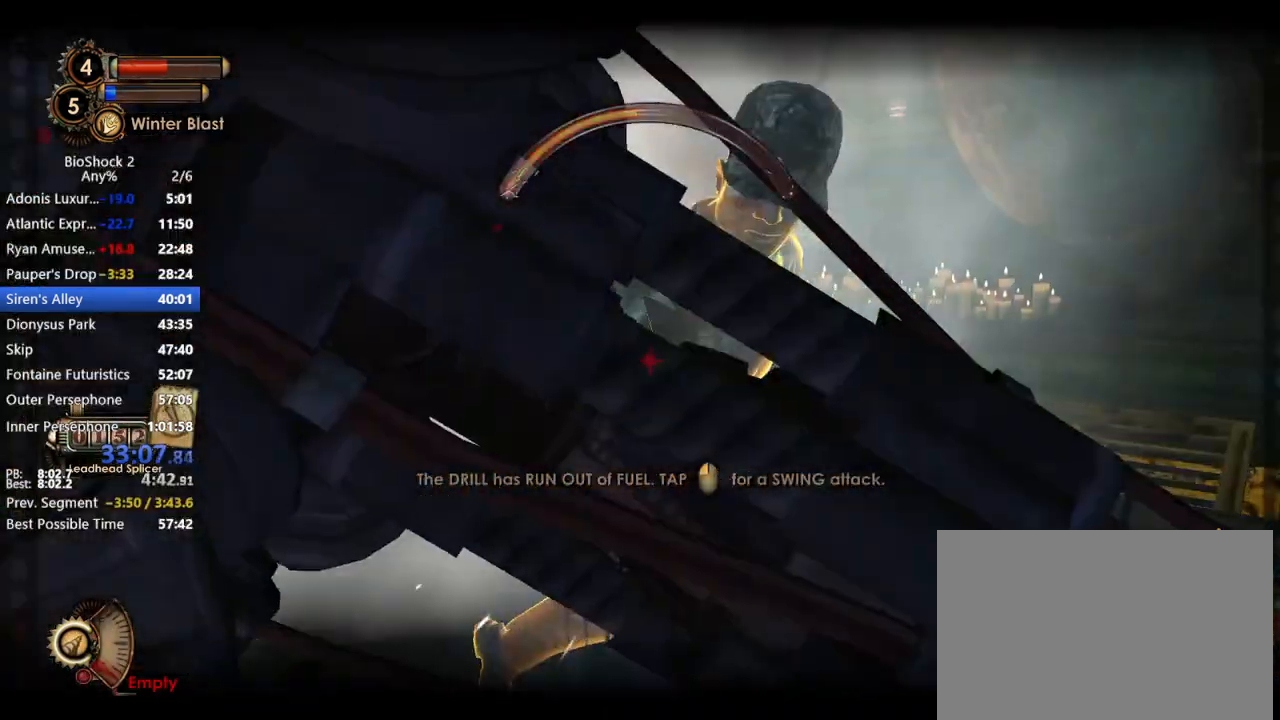
{"keys": [], "mouse": ["left"], "events": [[50, "mouse_left", "up"], [50, "s", "up"], [100, "mouse_left", "down"], [150, "d", "up"], [200, "mouse_left", "up"], [200, "w", "down"], [233, "mouse_left", "down"], [333, "mouse_left", "up"], [433, "mouse_left", "down"], [467, "w", "up"]]}